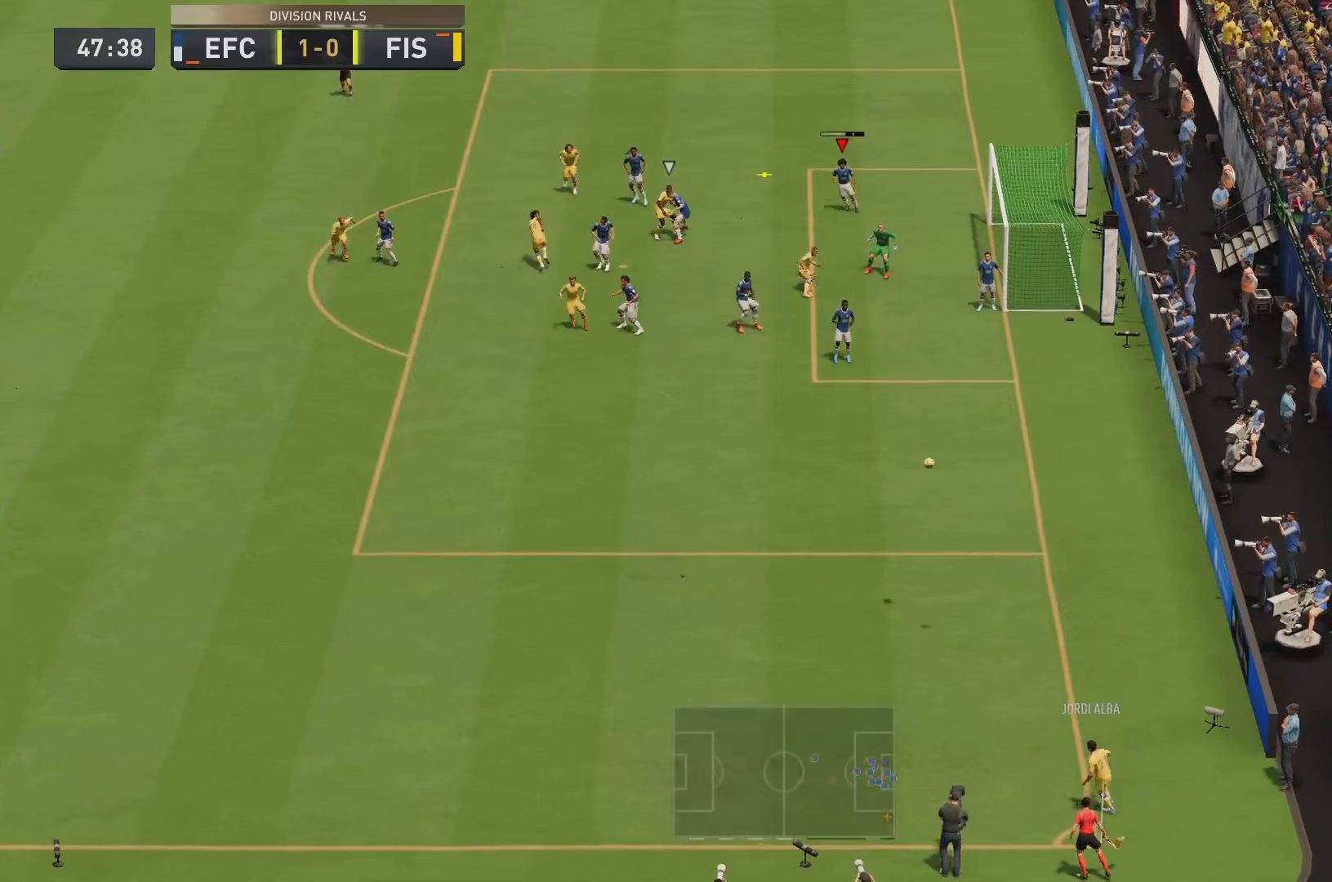
Gameplay with a controller (PlayStation layout); each line is a JSON object with the inputs held at the frame after it. "events" lists button and stick changes between this image and that frame as [ms after this image, input, new state], when the widget could be followed in between. Not read: L3 R3.
{"buttons": [], "left_stick": "down", "right_stick": "center", "events": [[233, "left_stick", "down-right"], [250, "right_stick", "center"], [300, "left_stick", "center"], [317, "SQUARE", "up"], [383, "left_stick", "down"], [400, "L2", "up"]]}
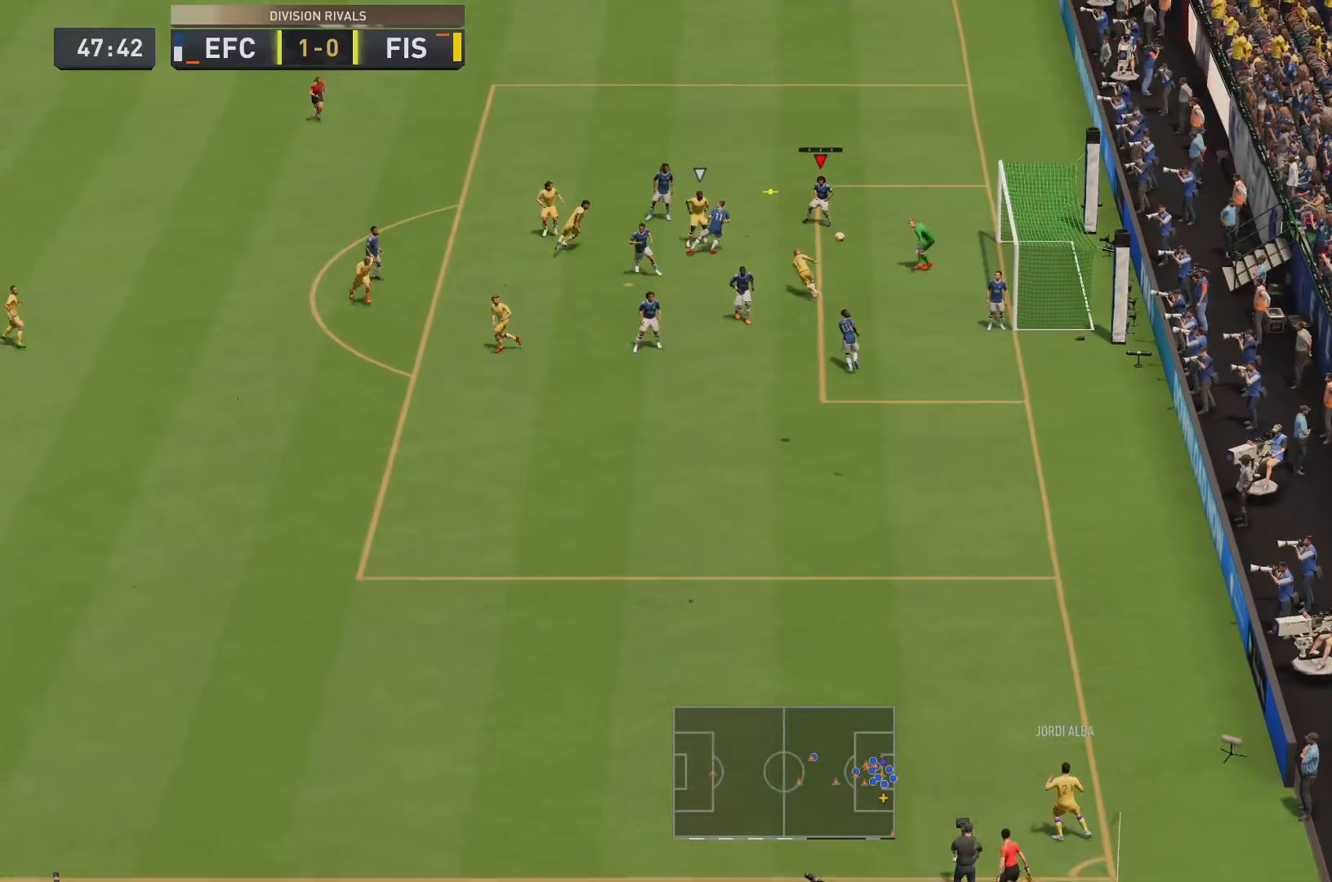
{"buttons": ["SQUARE"], "left_stick": "left", "right_stick": "center", "events": [[217, "left_stick", "down-left"], [317, "SQUARE", "down"], [450, "left_stick", "left"]]}
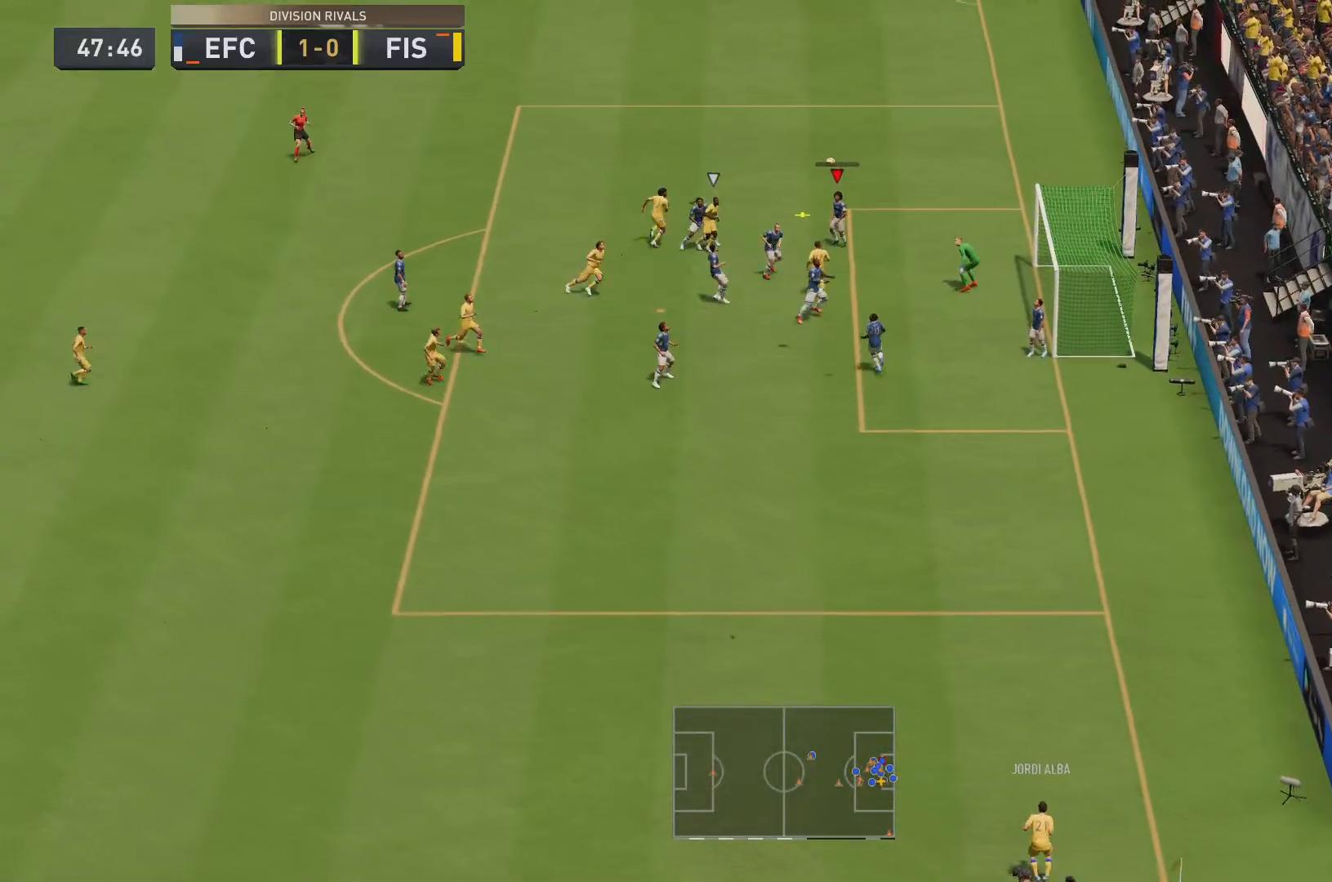
{"buttons": [], "left_stick": "center", "right_stick": "center", "events": [[83, "SQUARE", "up"], [233, "left_stick", "center"], [383, "left_stick", "left"], [500, "left_stick", "center"]]}
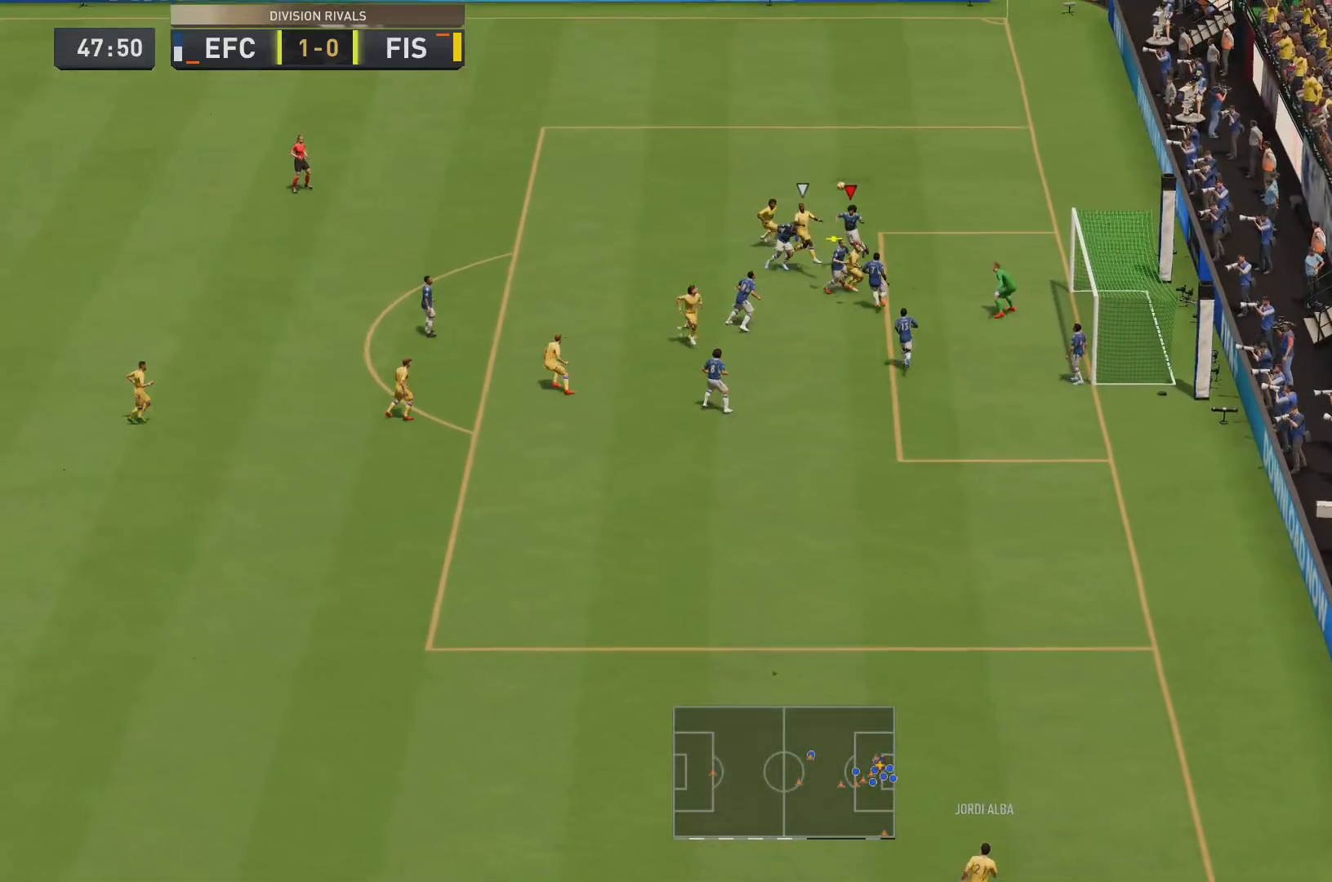
{"buttons": [], "left_stick": "left", "right_stick": "center", "events": [[67, "left_stick", "left"]]}
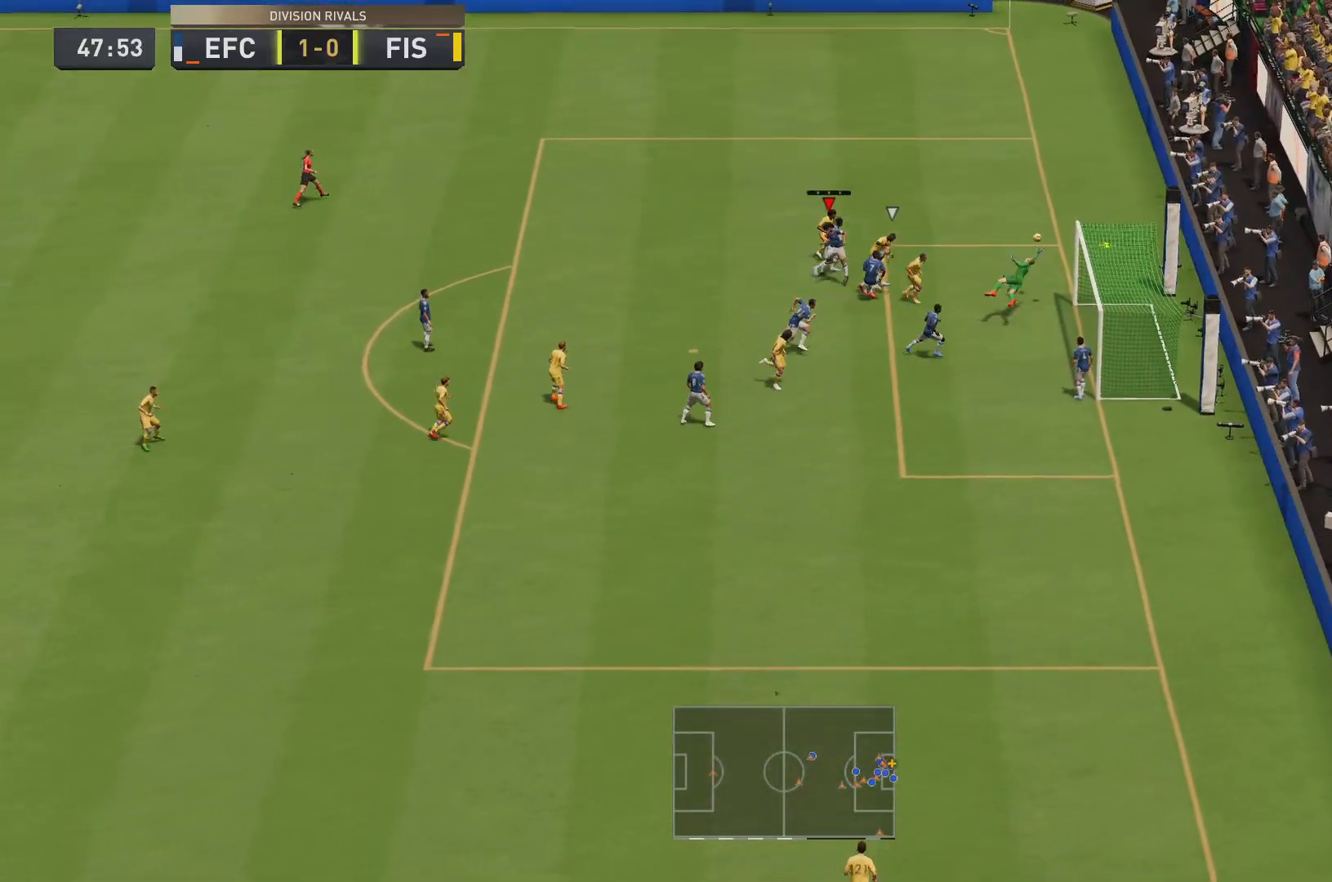
{"buttons": ["R2"], "left_stick": "up-left", "right_stick": "center"}
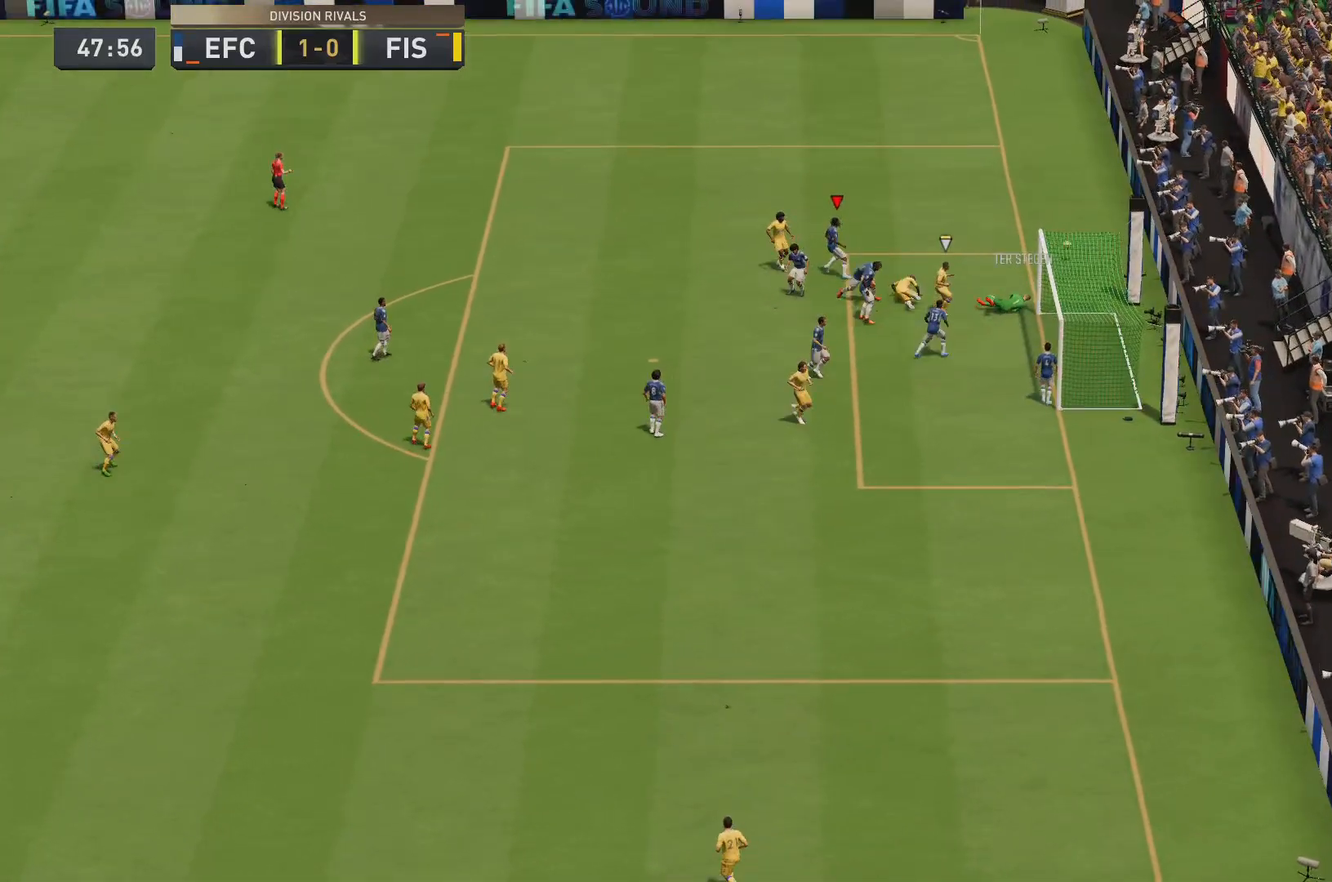
{"buttons": [], "left_stick": "center", "right_stick": "center", "events": [[267, "left_stick", "center"], [367, "R2", "up"]]}
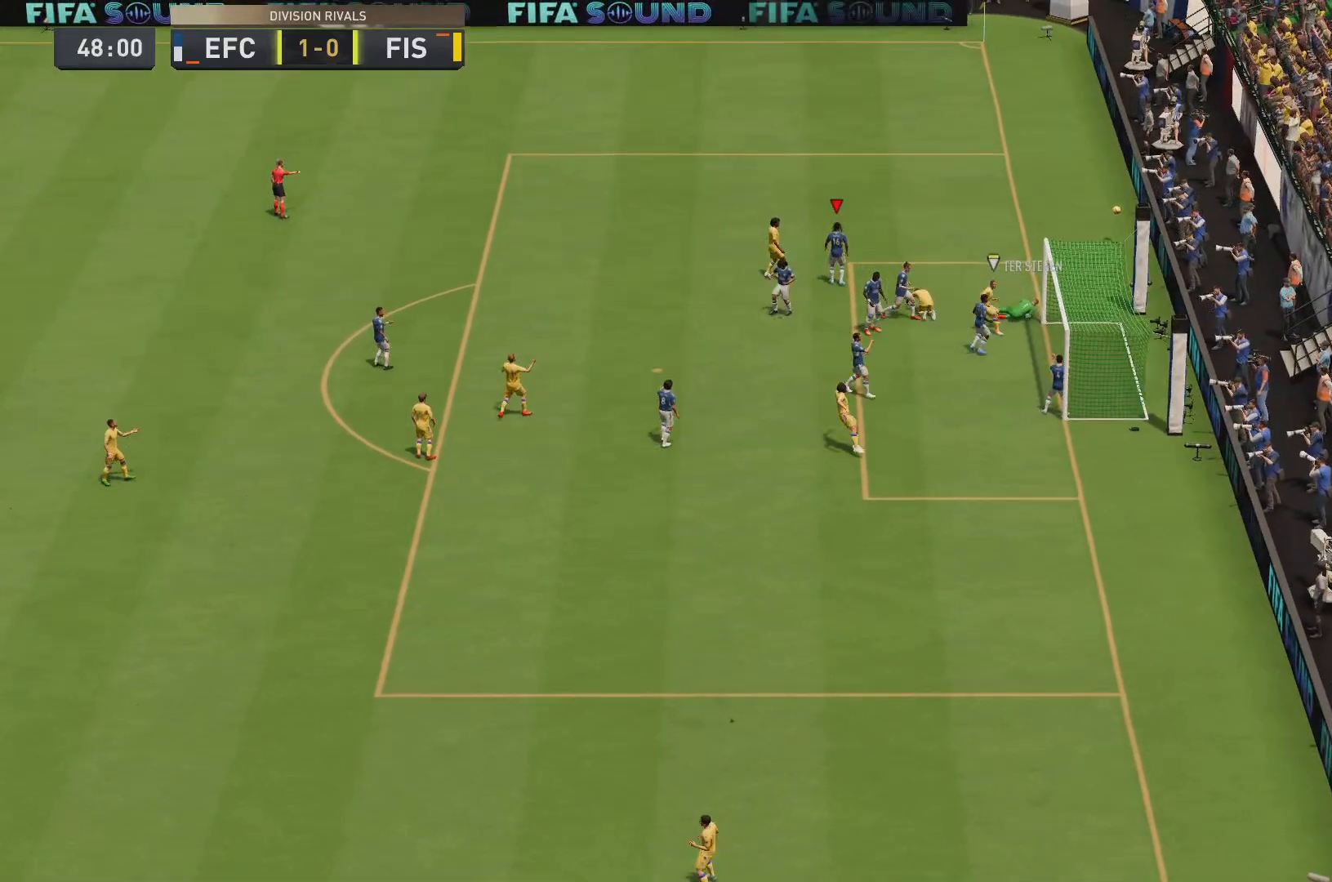
{"buttons": [], "left_stick": "center", "right_stick": "center", "events": []}
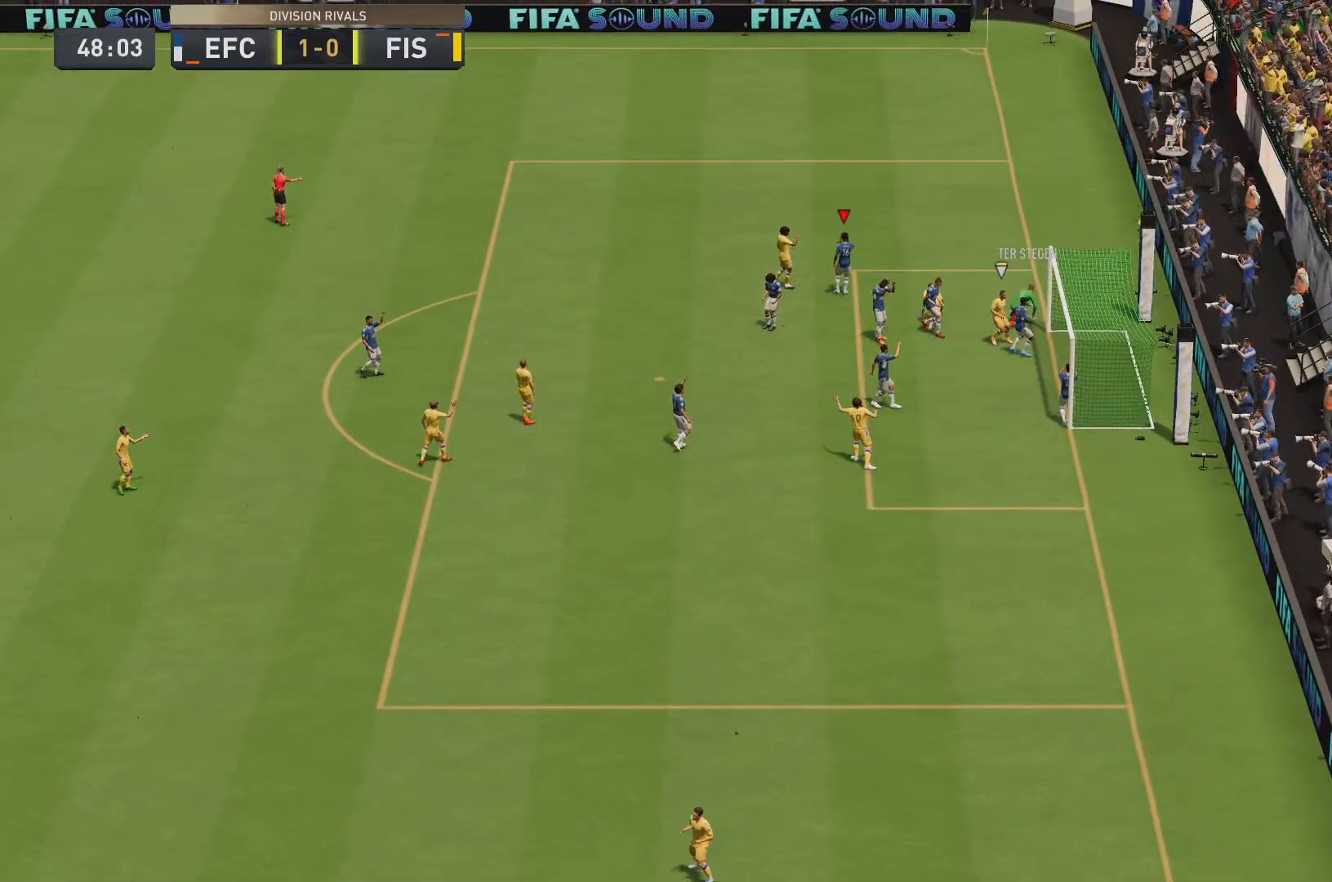
{"buttons": [], "left_stick": "center", "right_stick": "center", "events": []}
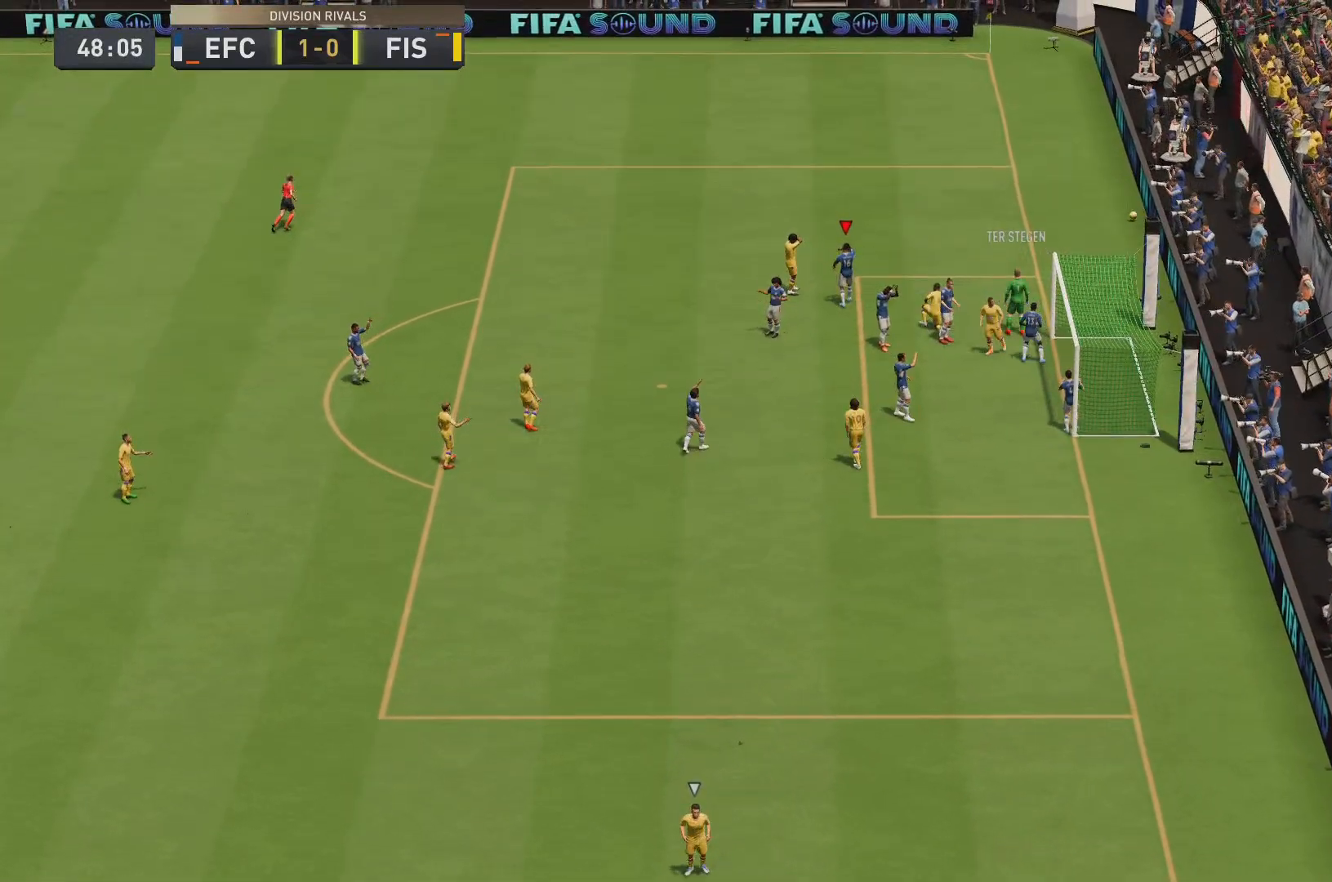
{"buttons": [], "left_stick": "center", "right_stick": "center", "events": []}